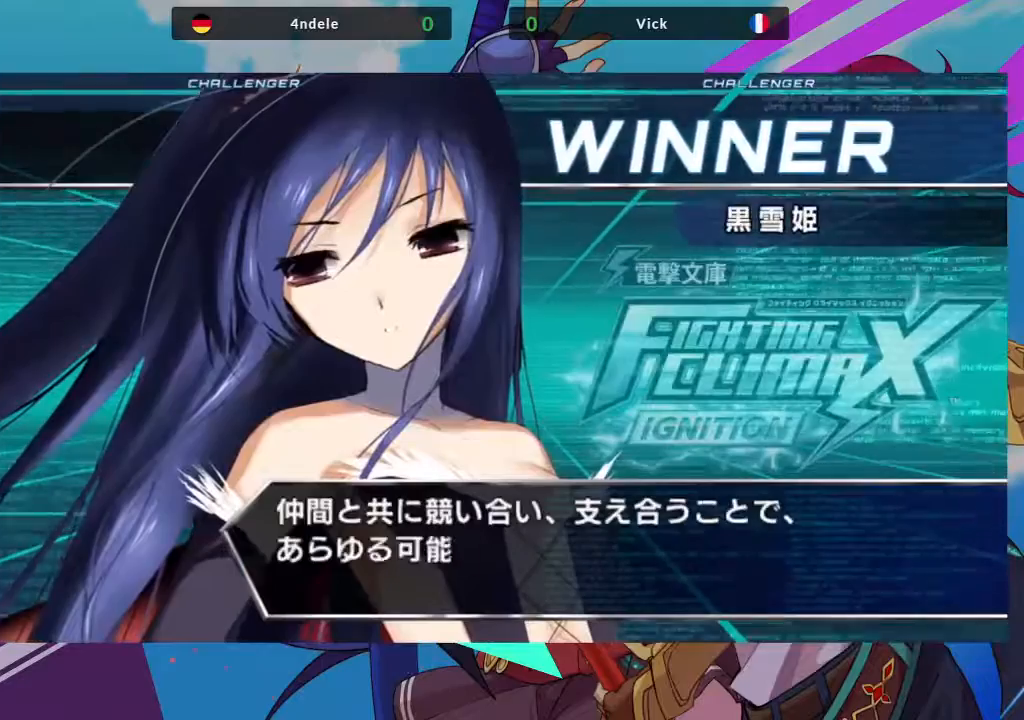
Gameplay with a controller (arcade stick); each line is a JSON object with the inputs held at the frame after it. "events" lists button and stick changes between this image and that frame as [ms after this image, input, new state], when the widget could be followed in between. Not read: L3 R3.
{"buttons": ["CIRCLE"], "left_stick": "center", "events": [[200, "CIRCLE", "down"], [317, "CIRCLE", "up"], [450, "CIRCLE", "down"]]}
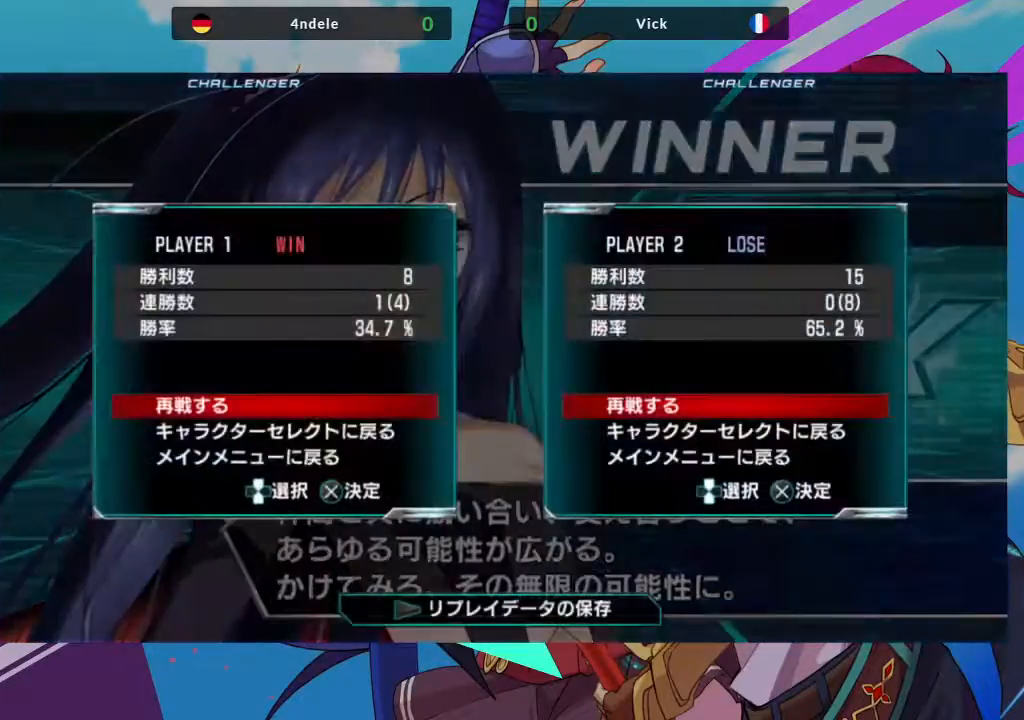
{"buttons": [], "left_stick": "down", "events": [[67, "CIRCLE", "up"], [467, "left_stick", "down"]]}
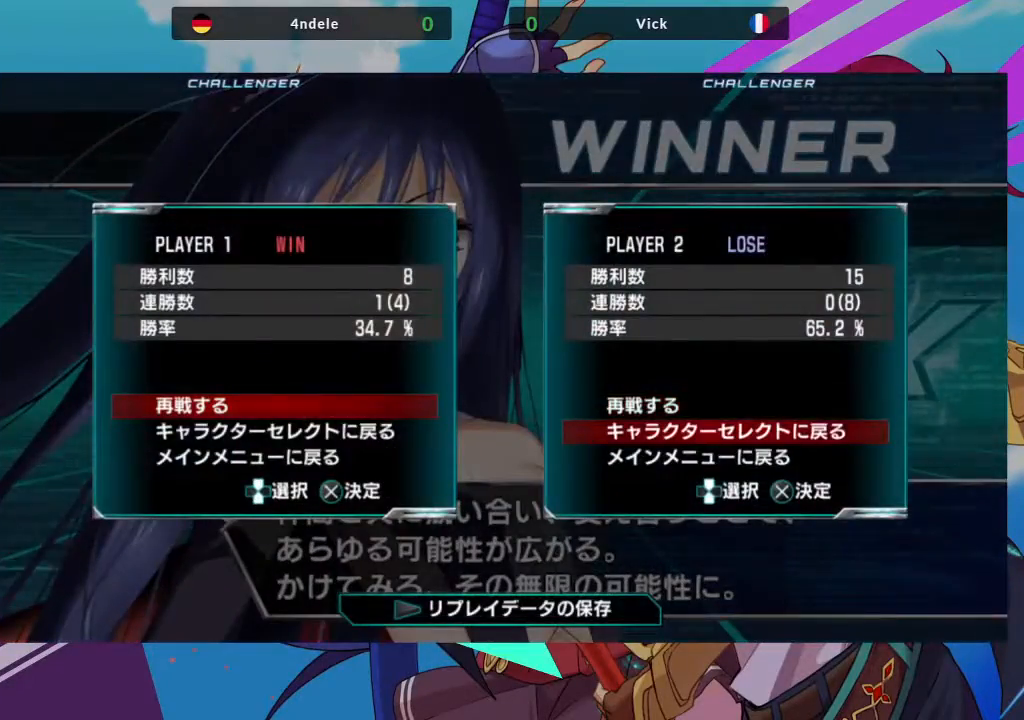
{"buttons": [], "left_stick": "center", "events": [[133, "left_stick", "center"], [200, "CIRCLE", "down"], [283, "CIRCLE", "up"]]}
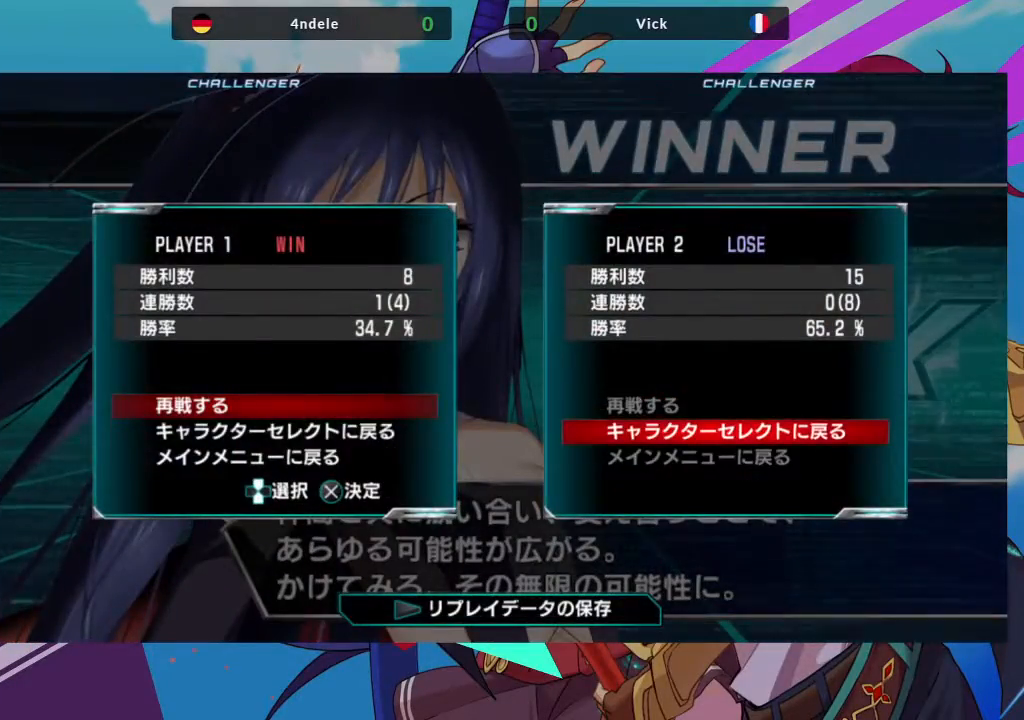
{"buttons": [], "left_stick": "center", "events": []}
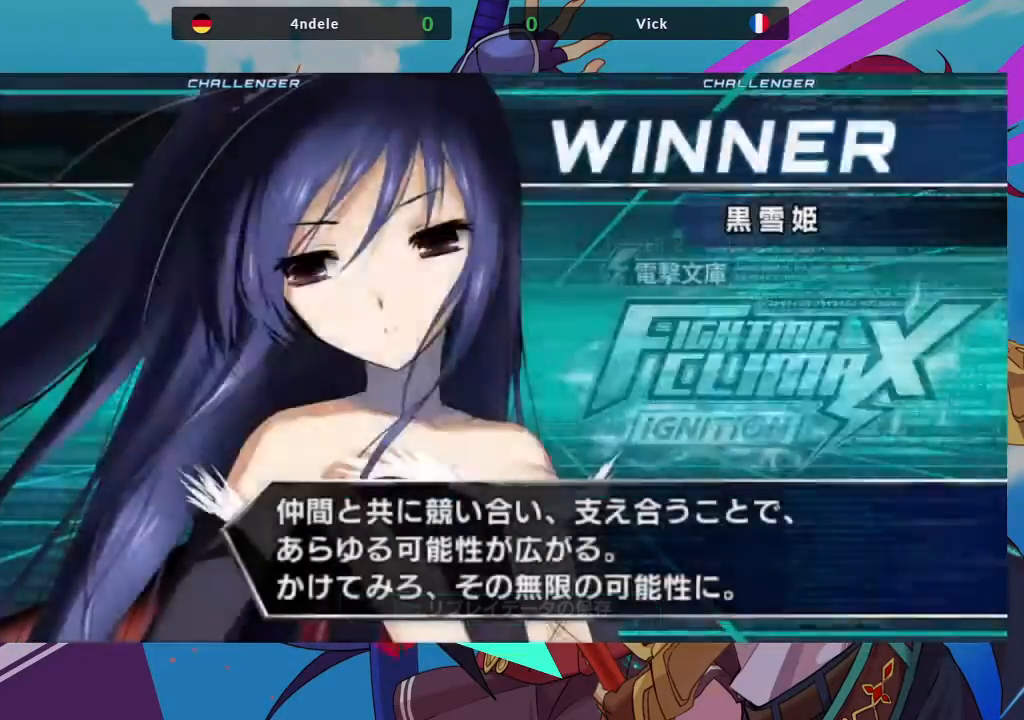
{"buttons": [], "left_stick": "center", "events": []}
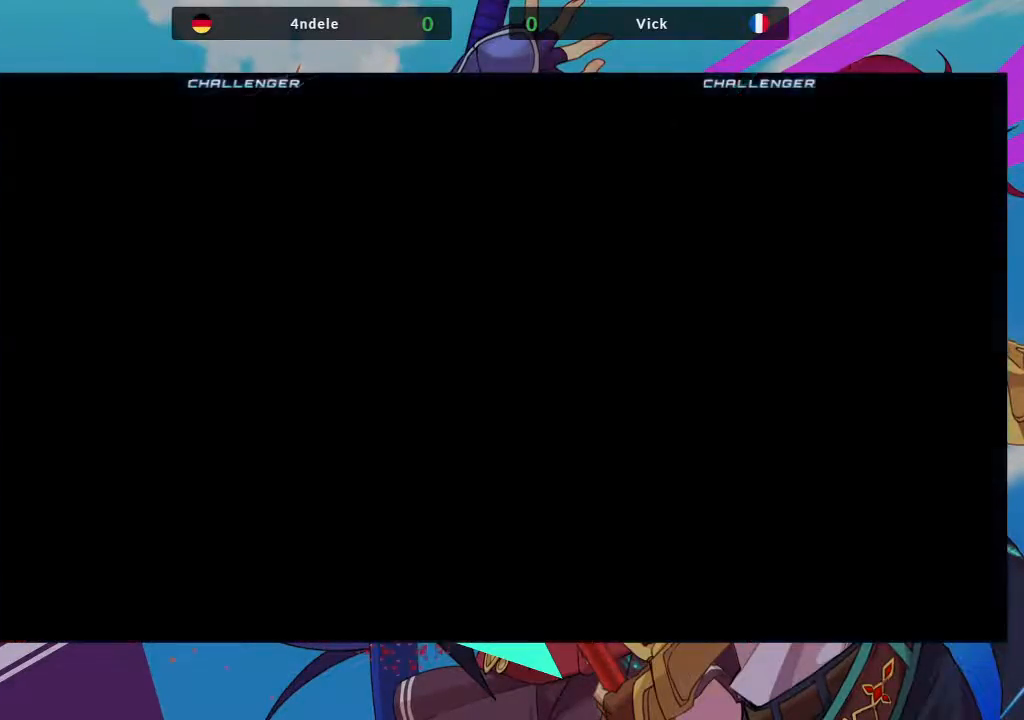
{"buttons": [], "left_stick": "center", "events": []}
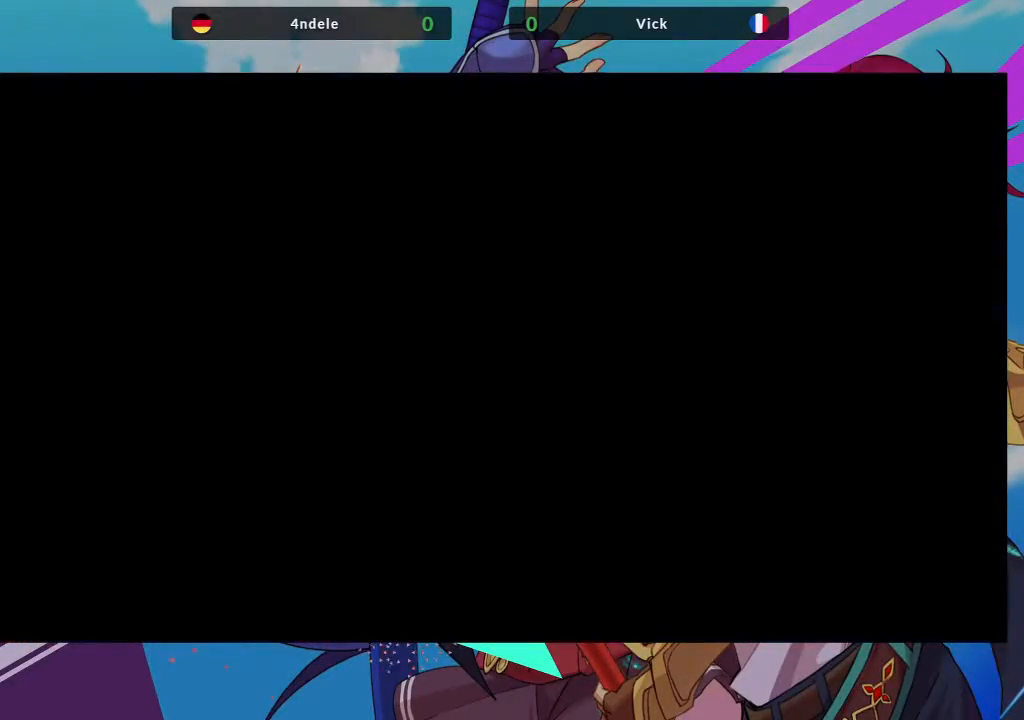
{"buttons": [], "left_stick": "center", "events": []}
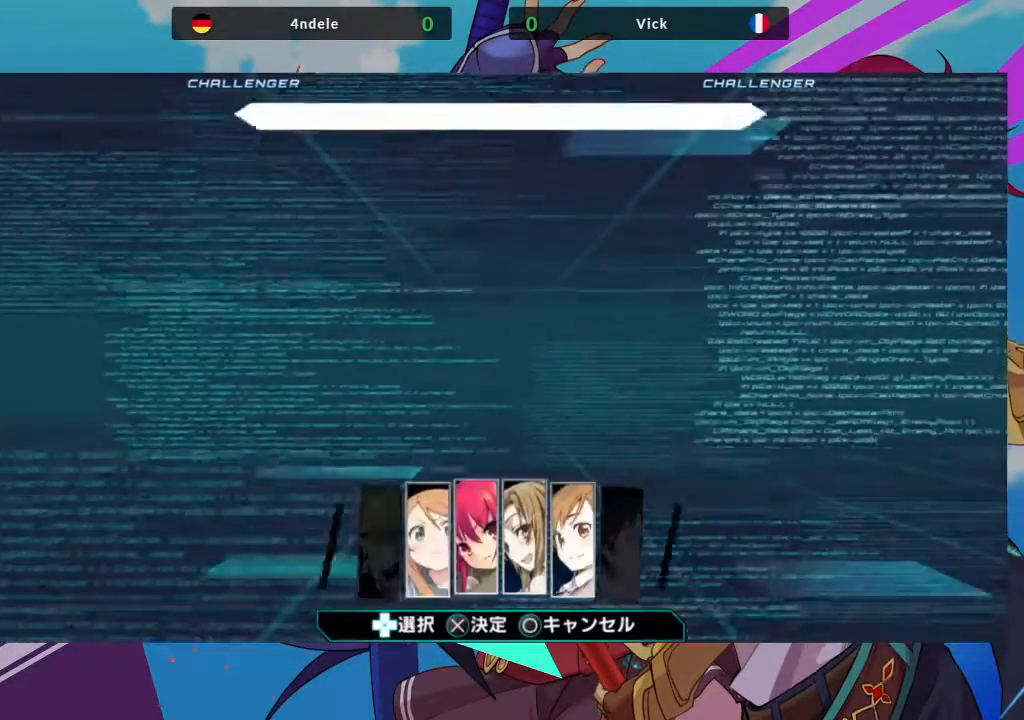
{"buttons": [], "left_stick": "center", "events": []}
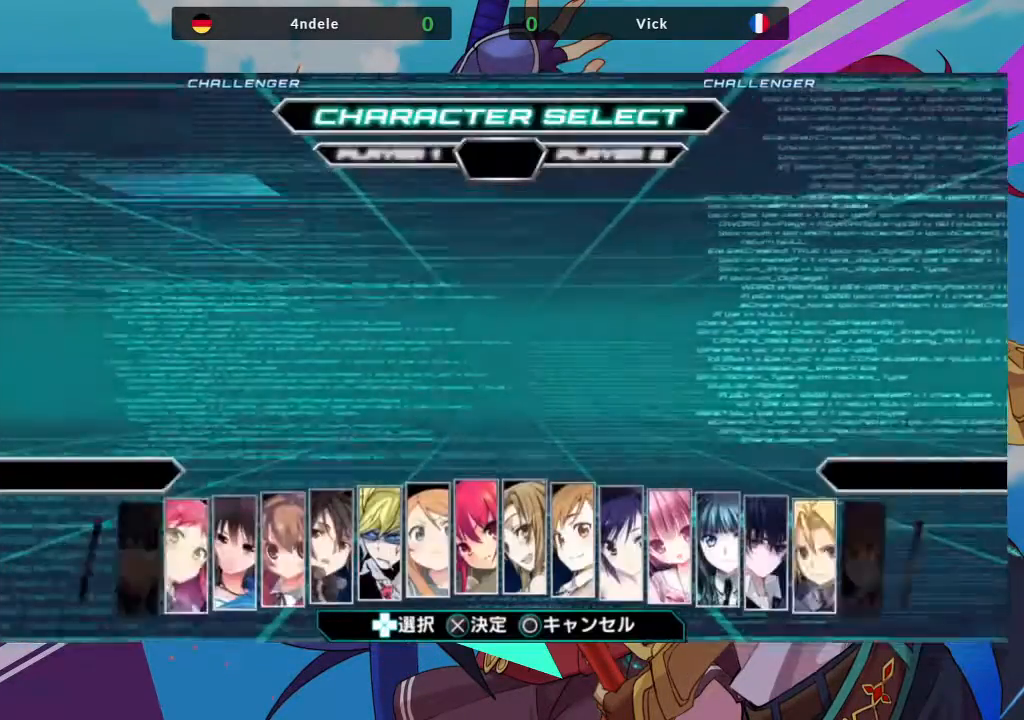
{"buttons": [], "left_stick": "center", "events": []}
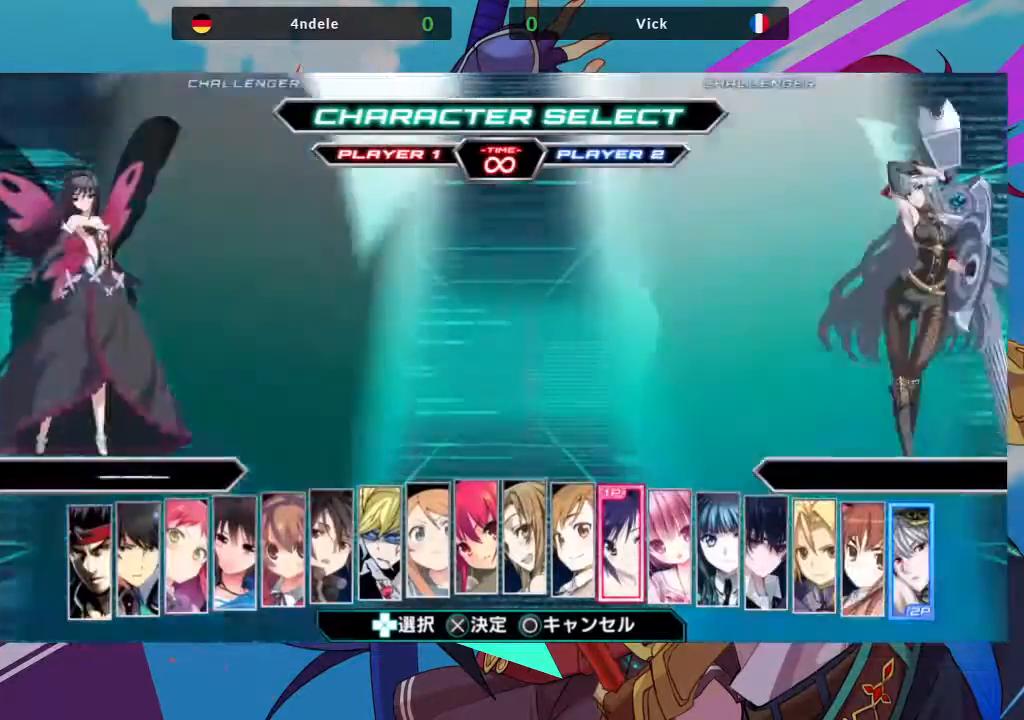
{"buttons": [], "left_stick": "center", "events": []}
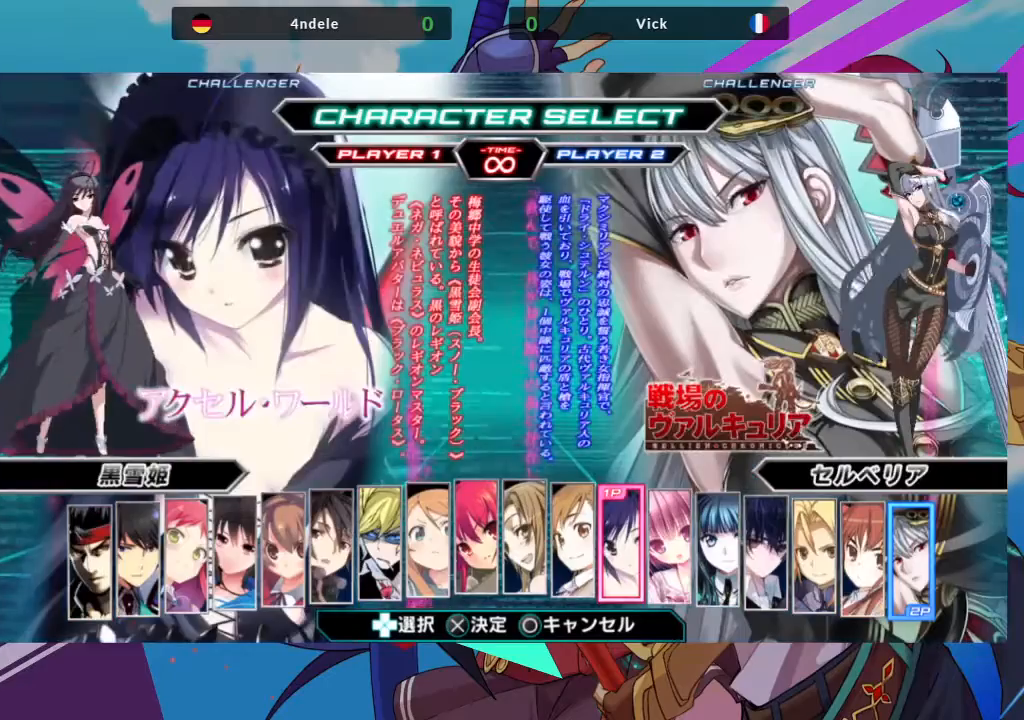
{"buttons": [], "left_stick": "center", "events": []}
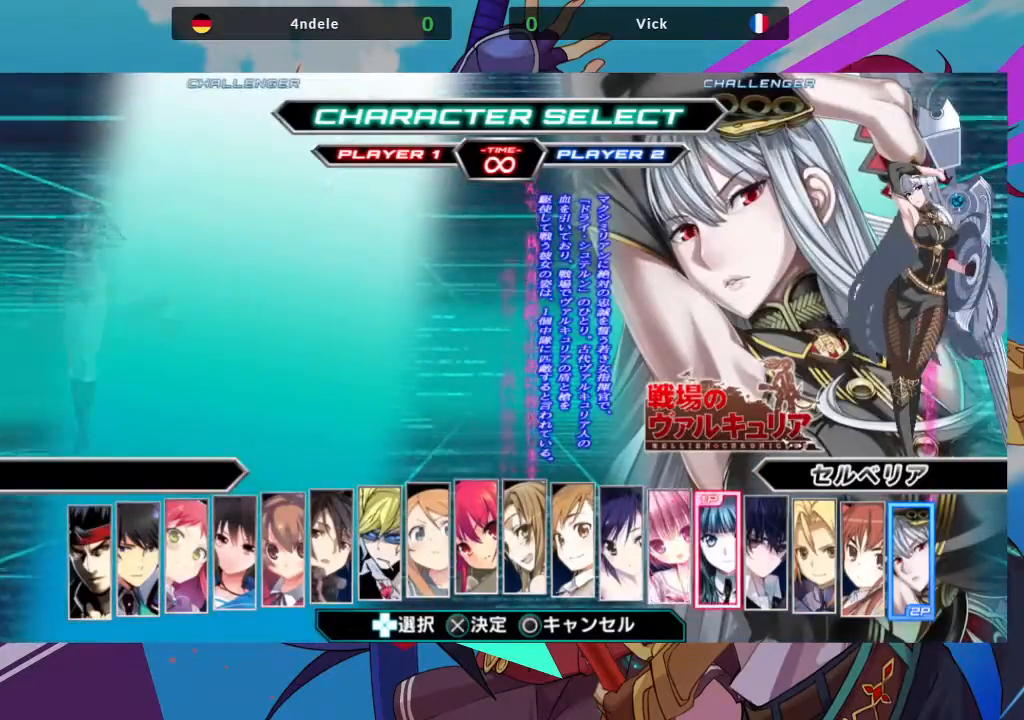
{"buttons": [], "left_stick": "center", "events": [[100, "CIRCLE", "down"], [217, "CIRCLE", "up"]]}
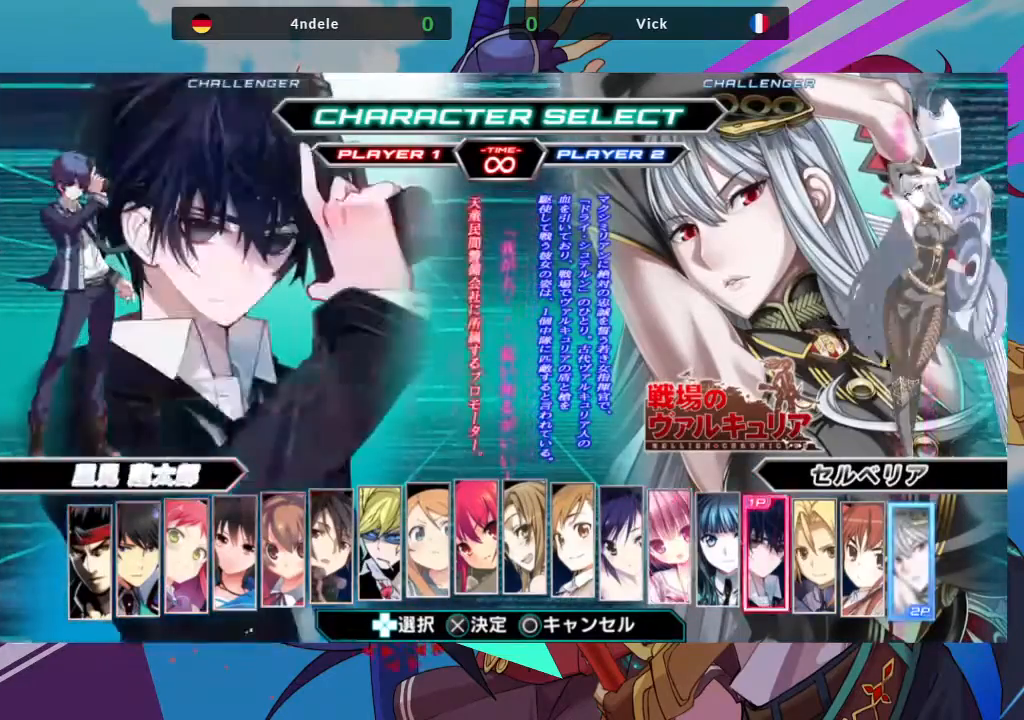
{"buttons": [], "left_stick": "center", "events": [[200, "CROSS", "down"], [317, "CROSS", "up"]]}
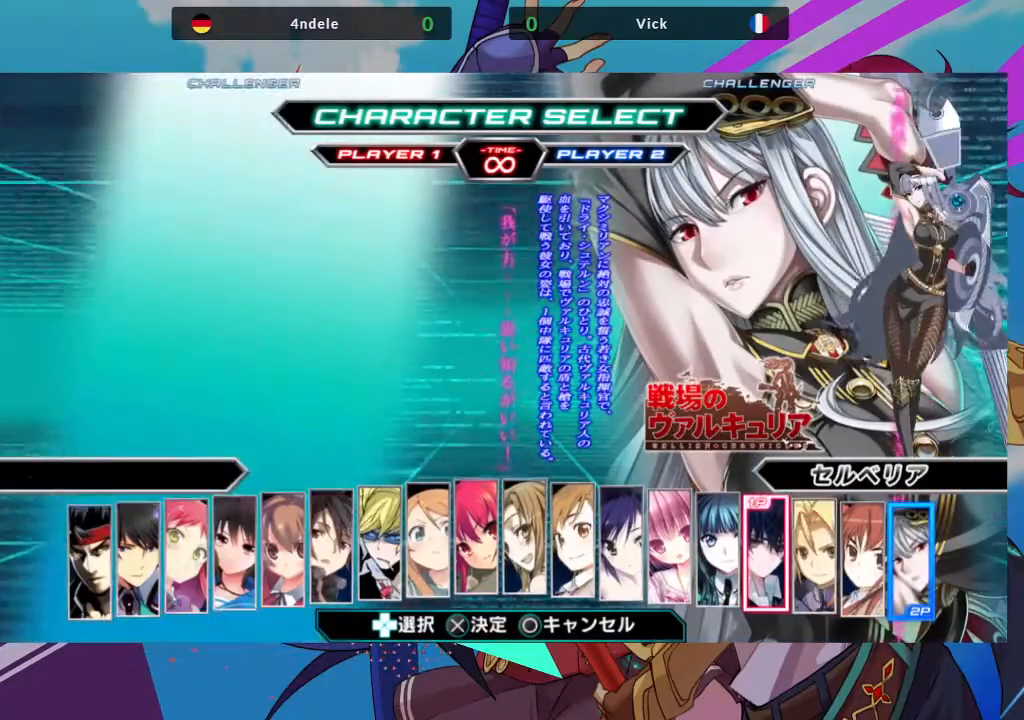
{"buttons": [], "left_stick": "center", "events": []}
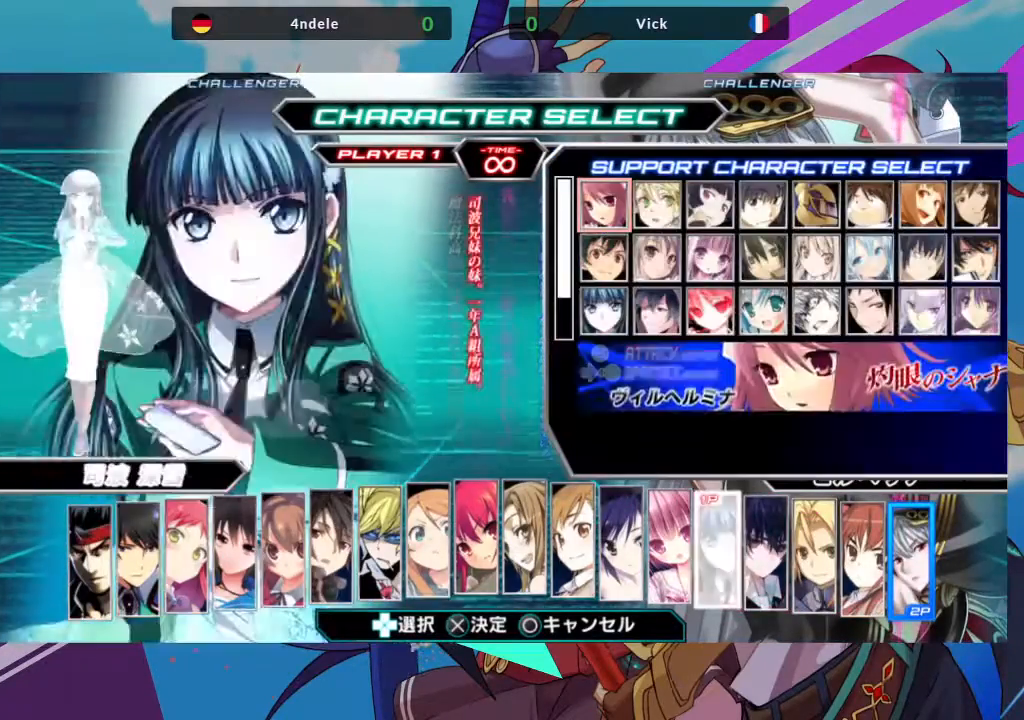
{"buttons": [], "left_stick": "center", "events": [[300, "left_stick", "left"], [450, "left_stick", "center"]]}
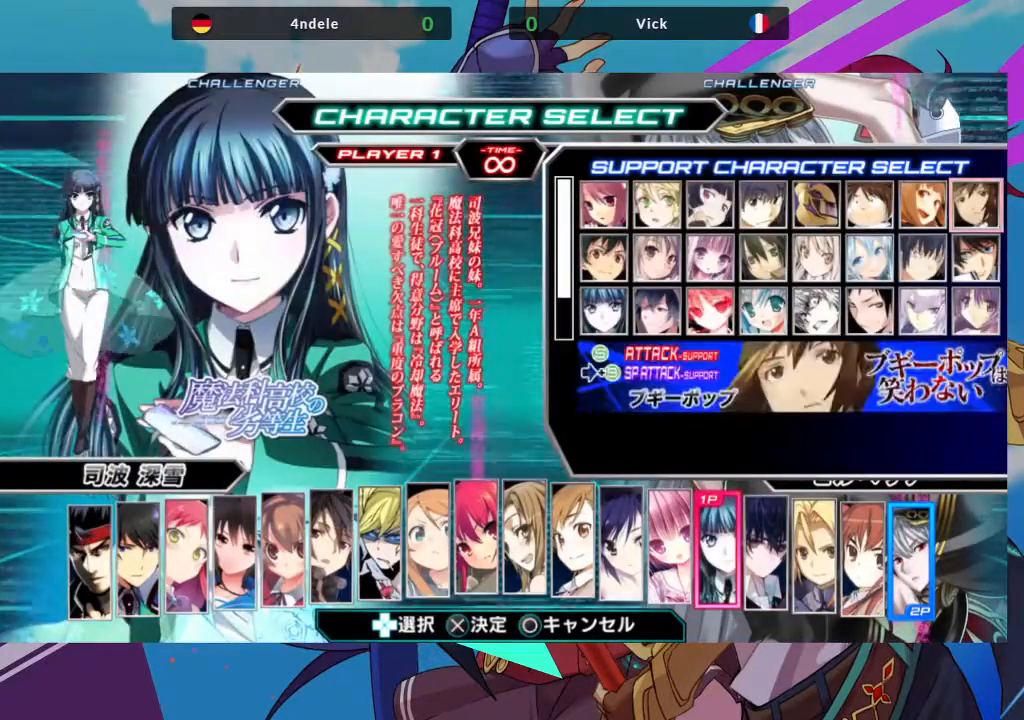
{"buttons": [], "left_stick": "center", "events": []}
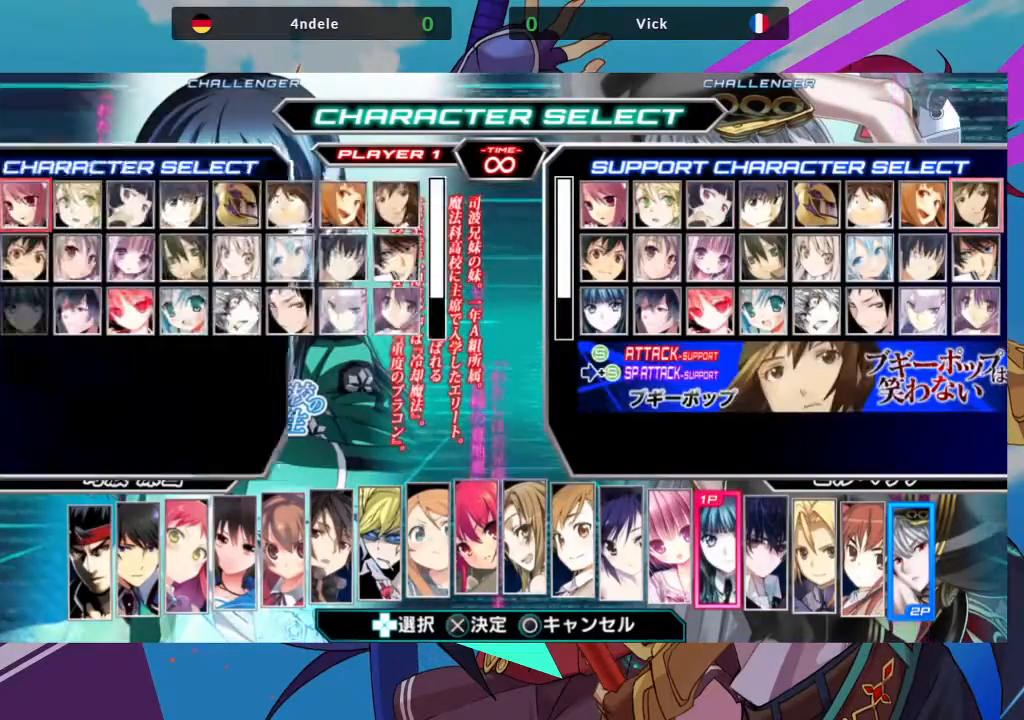
{"buttons": [], "left_stick": "center", "events": [[150, "CROSS", "down"], [283, "CROSS", "up"]]}
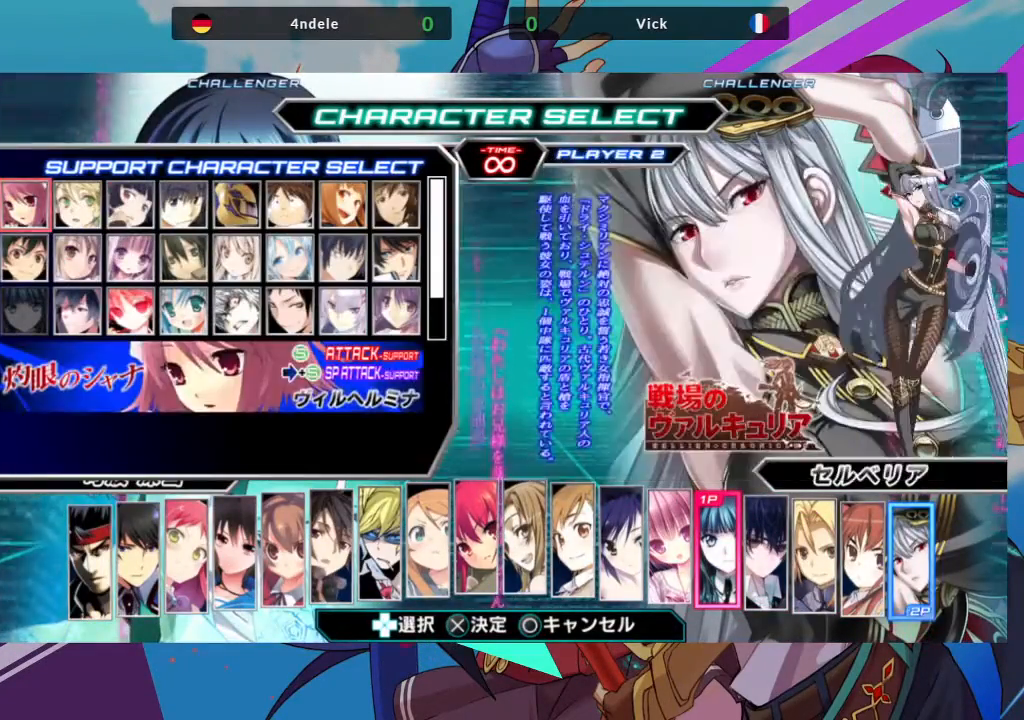
{"buttons": [], "left_stick": "center", "events": []}
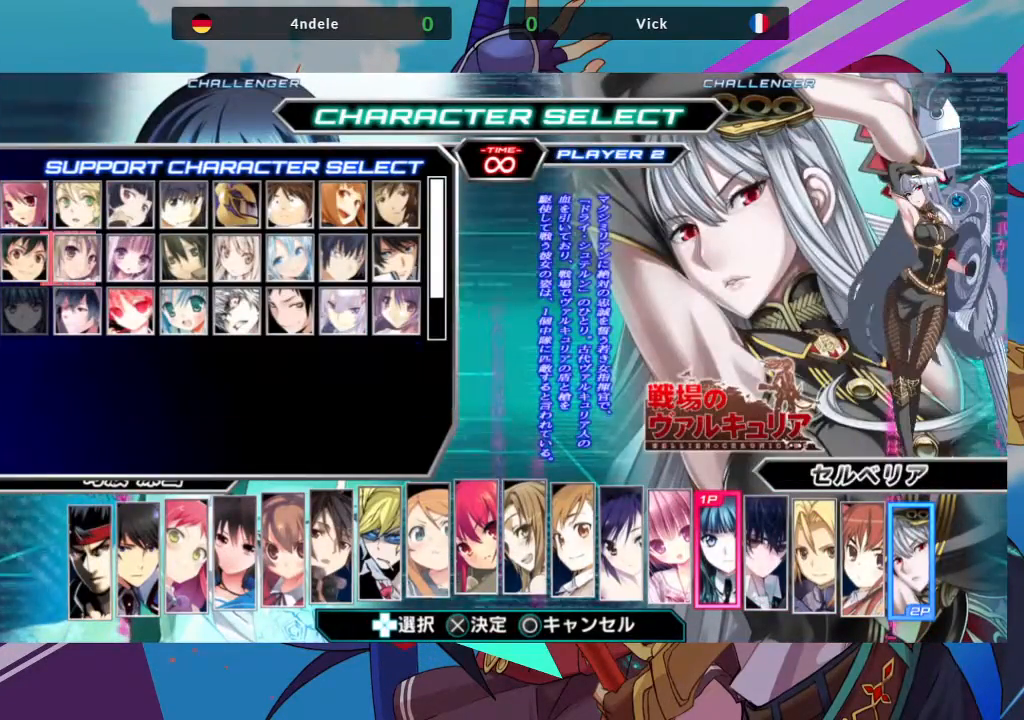
{"buttons": [], "left_stick": "center", "events": []}
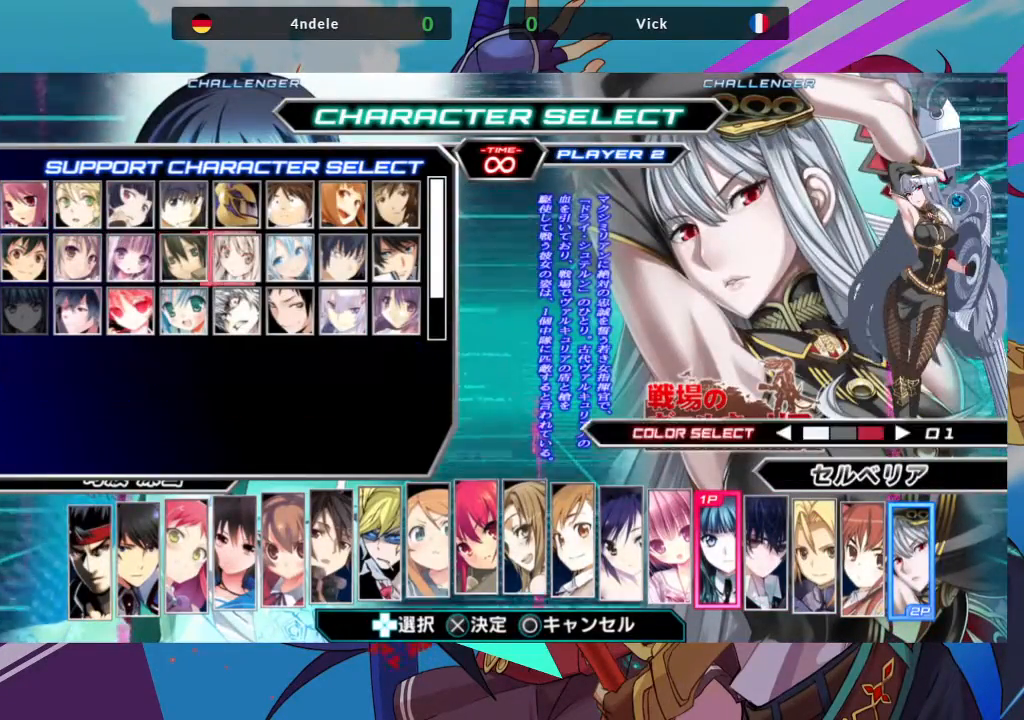
{"buttons": [], "left_stick": "center", "events": [[333, "left_stick", "left"], [500, "left_stick", "center"]]}
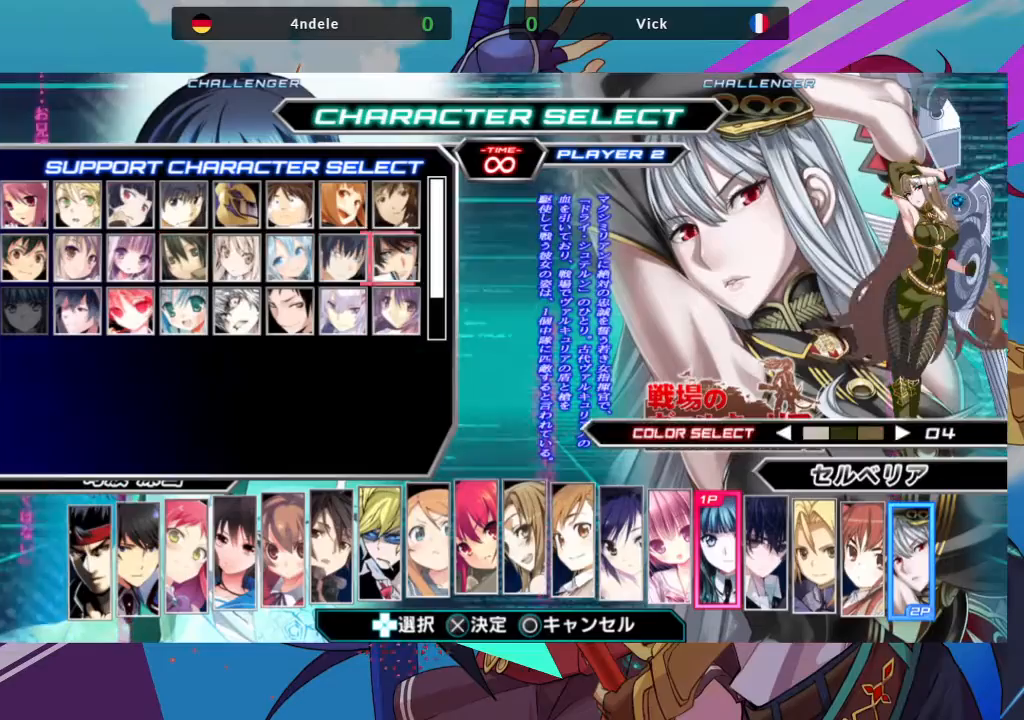
{"buttons": [], "left_stick": "center", "events": []}
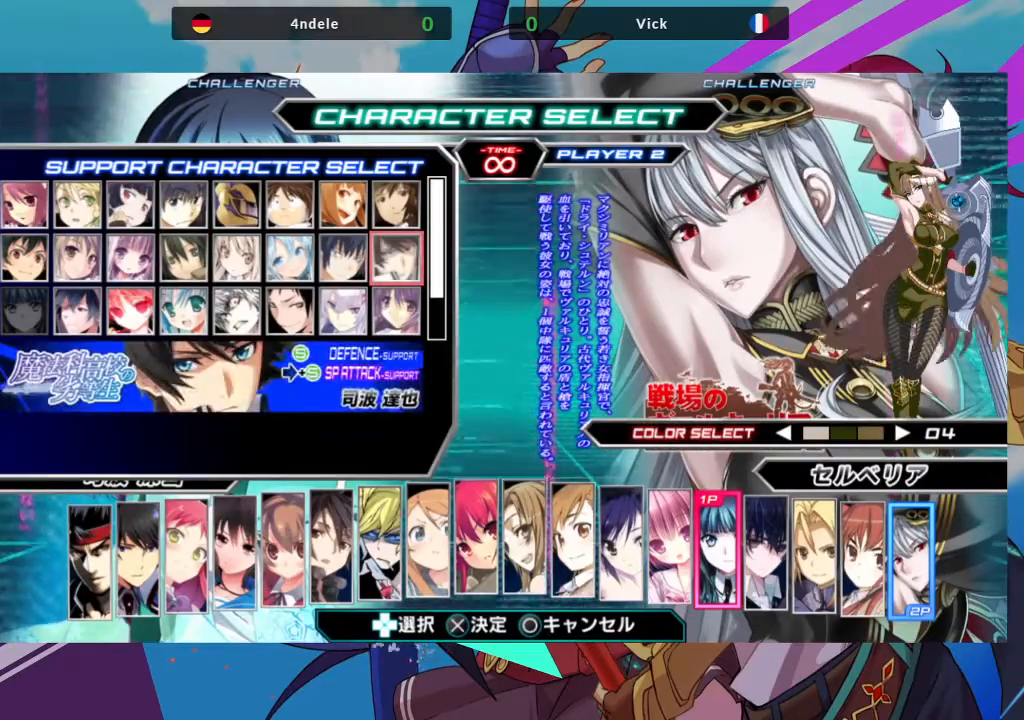
{"buttons": [], "left_stick": "center", "events": [[33, "left_stick", "left"], [200, "left_stick", "center"]]}
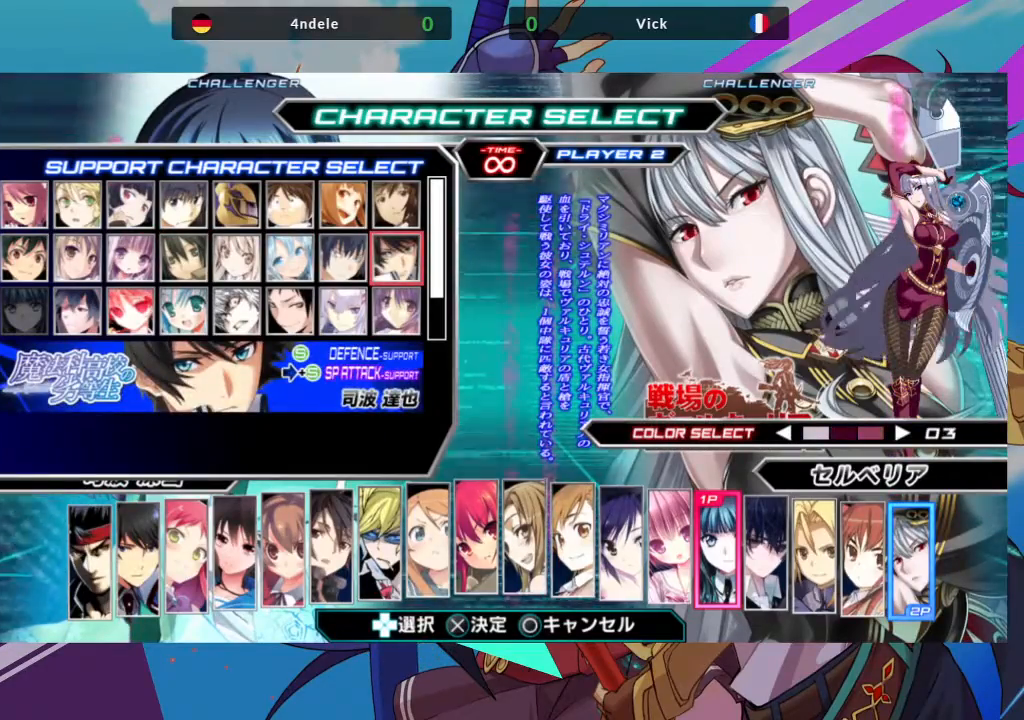
{"buttons": [], "left_stick": "center", "events": []}
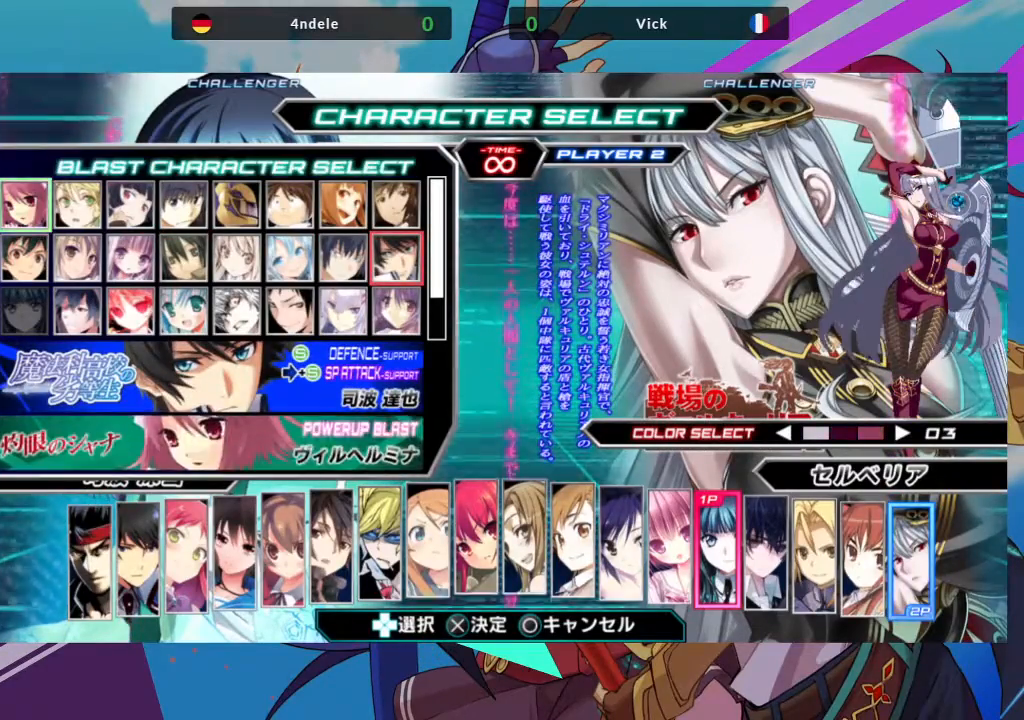
{"buttons": [], "left_stick": "center", "events": [[150, "CIRCLE", "down"], [250, "CIRCLE", "up"]]}